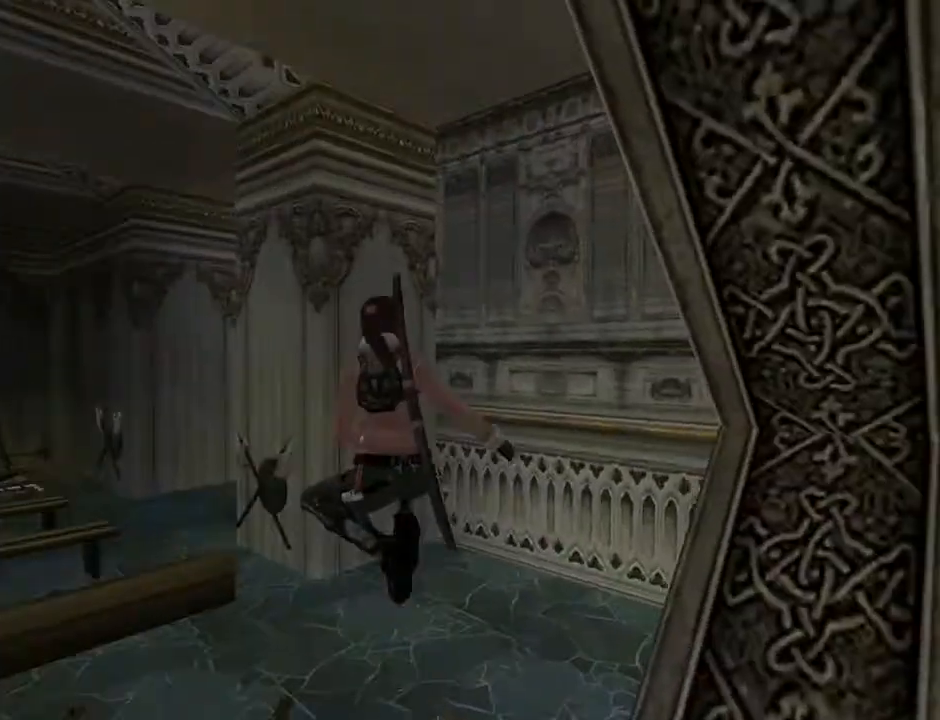
Gameplay with a controller (PlayStation layout); each line is a JSON object with the inputs held at the frame after it. "events" lists button and stick changes between this image and that frame as [ms after this image, input, new state], when the widget could be followed in between. Not read: L1.
{"buttons": ["SQUARE", "DPAD_UP", "DPAD_LEFT"], "left_stick": "center", "right_stick": "center", "events": [[100, "DPAD_RIGHT", "up"], [267, "DPAD_LEFT", "down"], [400, "L2", "up"]]}
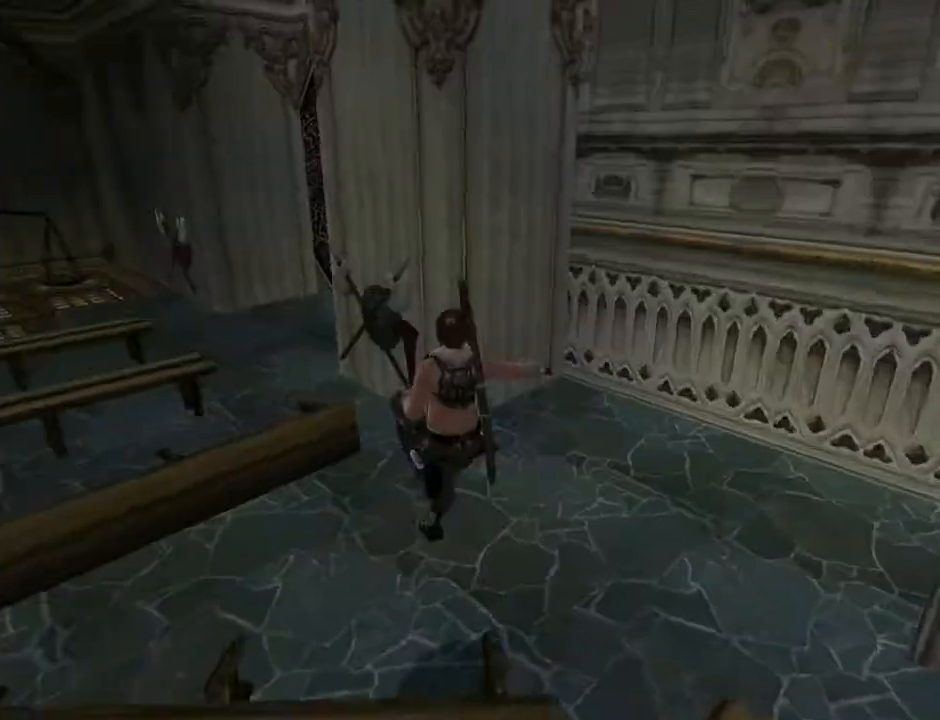
{"buttons": ["SQUARE", "DPAD_UP", "DPAD_LEFT"], "left_stick": "center", "right_stick": "center", "events": [[100, "SQUARE", "up"], [233, "SQUARE", "down"]]}
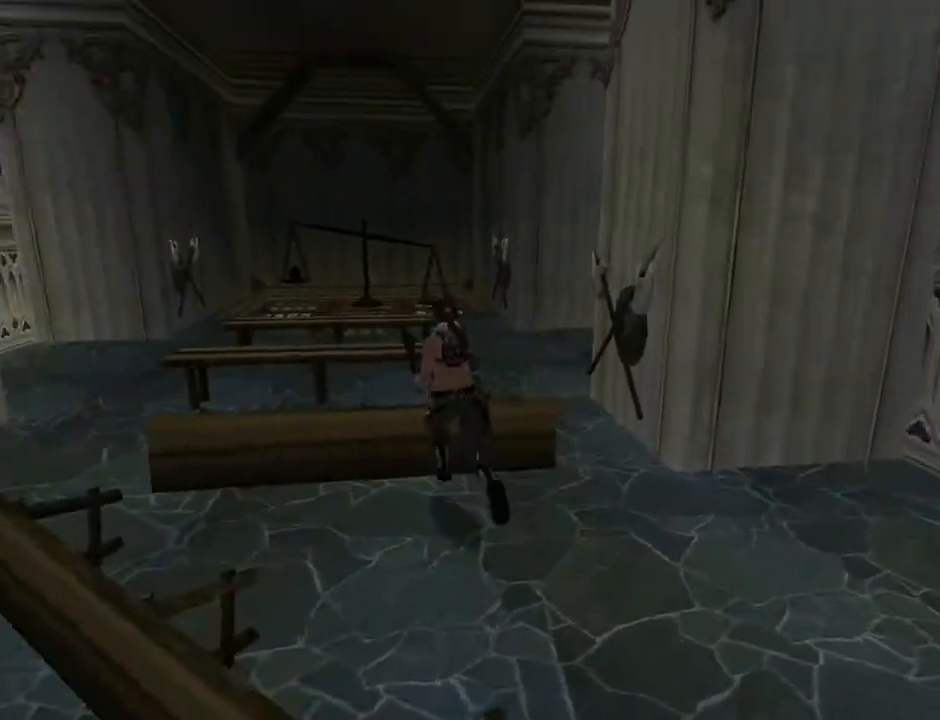
{"buttons": [], "left_stick": "center", "right_stick": "center", "events": [[33, "DPAD_LEFT", "up"], [233, "DPAD_UP", "up"], [367, "SQUARE", "up"]]}
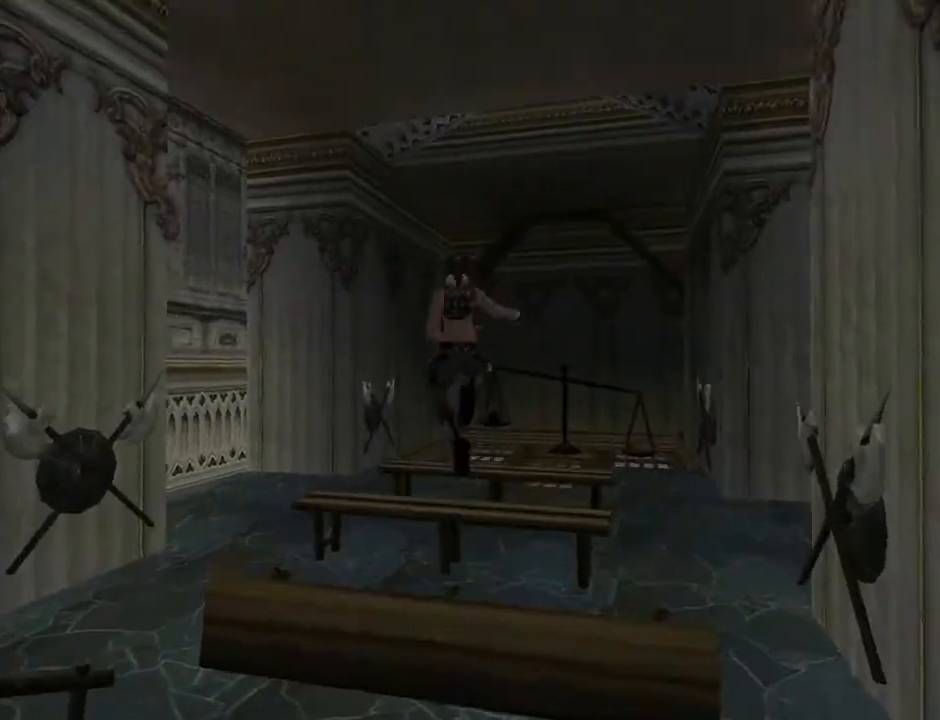
{"buttons": [], "left_stick": "center", "right_stick": "center", "events": [[33, "L3", "down"], [167, "L3", "up"]]}
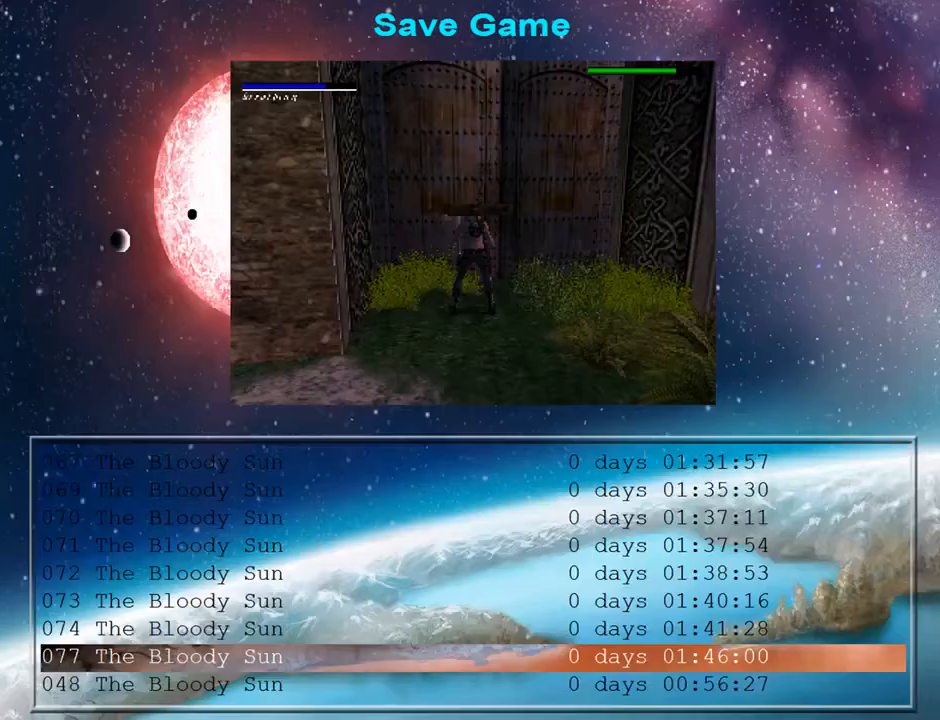
{"buttons": [], "left_stick": "center", "right_stick": "center", "events": [[33, "DPAD_DOWN", "down"], [133, "DPAD_DOWN", "up"], [300, "CROSS", "down"], [400, "CROSS", "up"]]}
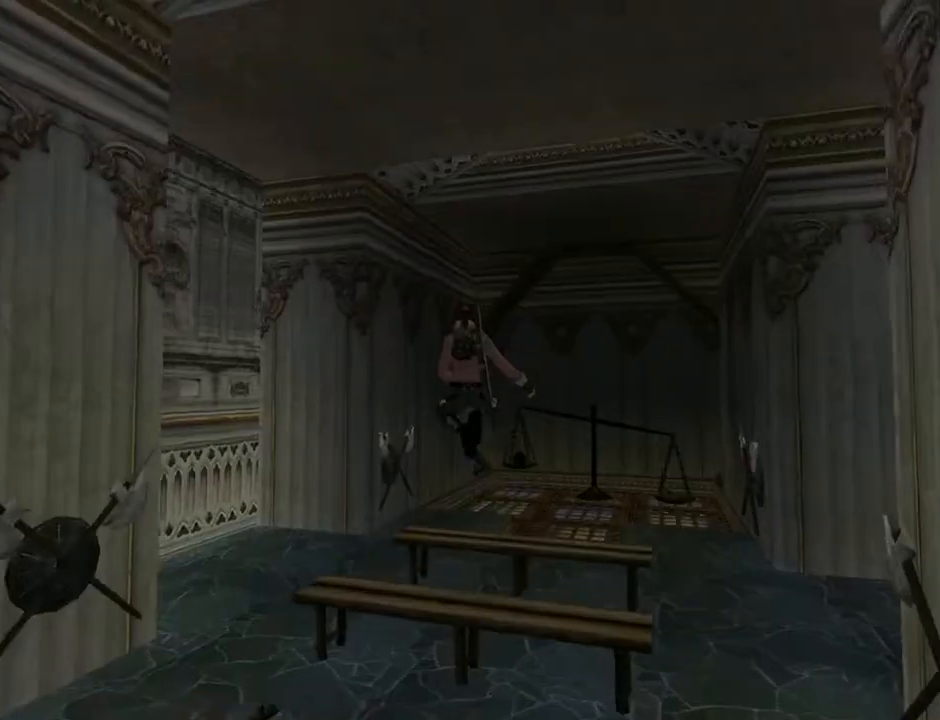
{"buttons": ["L2", "DPAD_RIGHT"], "left_stick": "center", "right_stick": "center", "events": [[267, "L2", "down"], [433, "DPAD_RIGHT", "down"]]}
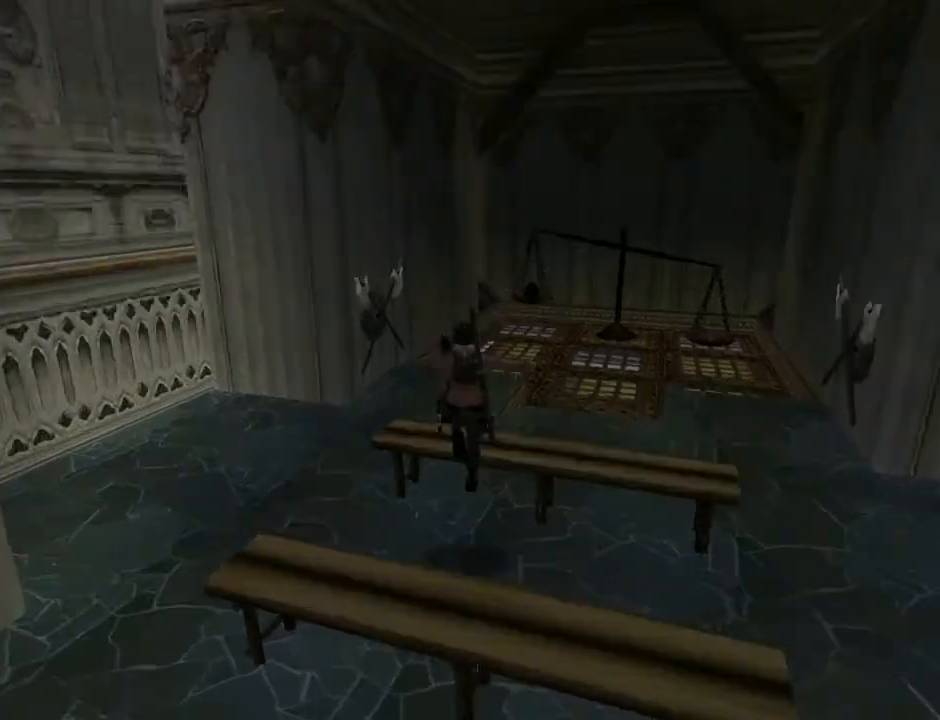
{"buttons": ["L2", "DPAD_RIGHT"], "left_stick": "center", "right_stick": "center", "events": []}
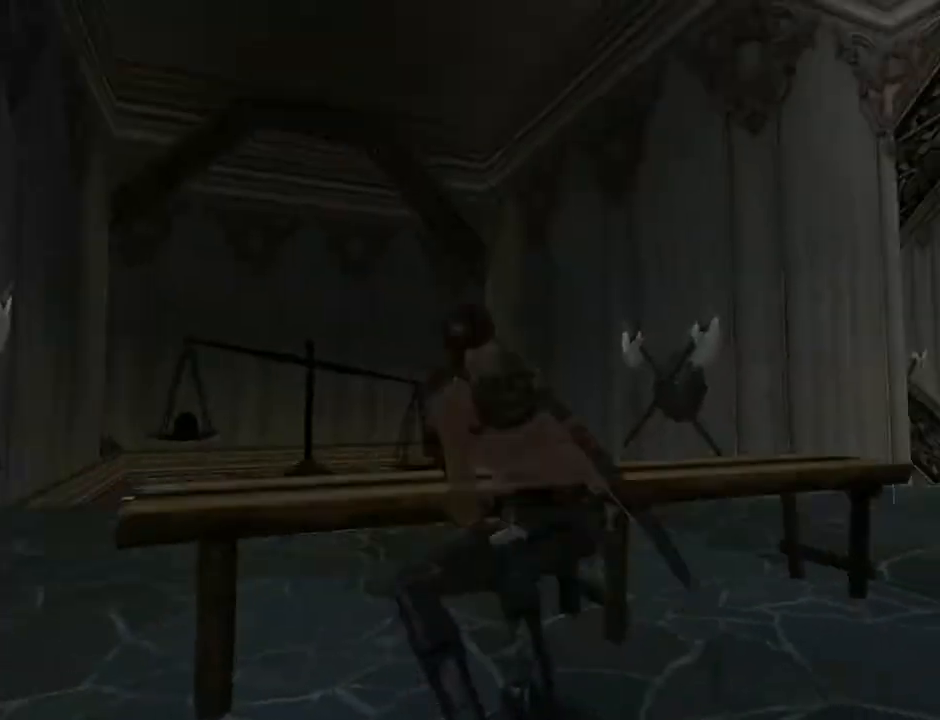
{"buttons": ["L2"], "left_stick": "center", "right_stick": "center", "events": [[467, "DPAD_RIGHT", "up"]]}
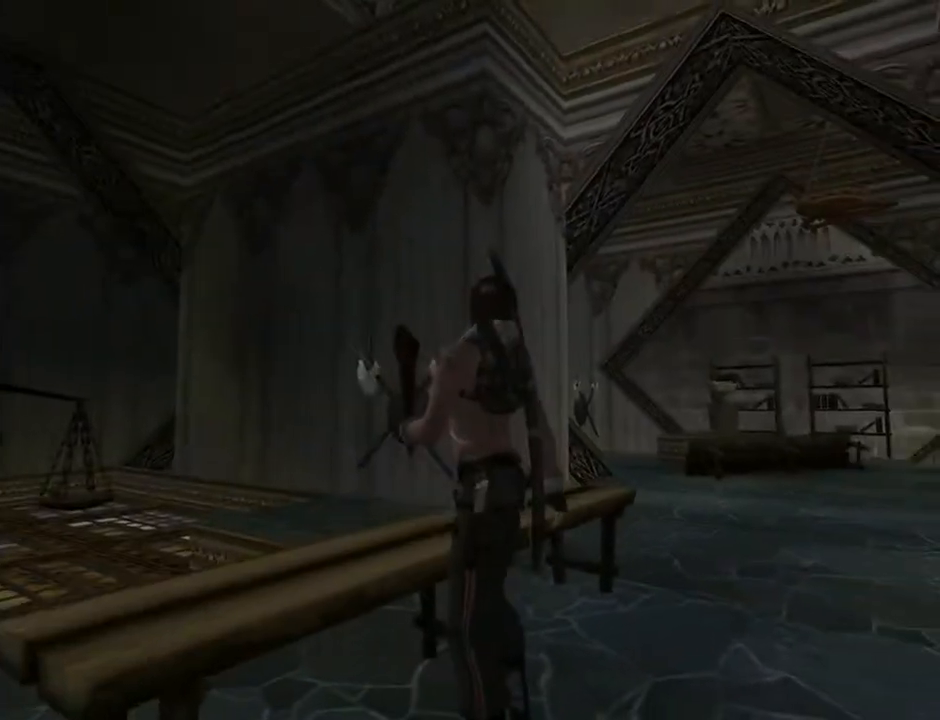
{"buttons": ["DPAD_UP", "DPAD_LEFT"], "left_stick": "center", "right_stick": "center", "events": [[233, "DPAD_UP", "down"], [433, "L2", "up"], [500, "DPAD_LEFT", "down"]]}
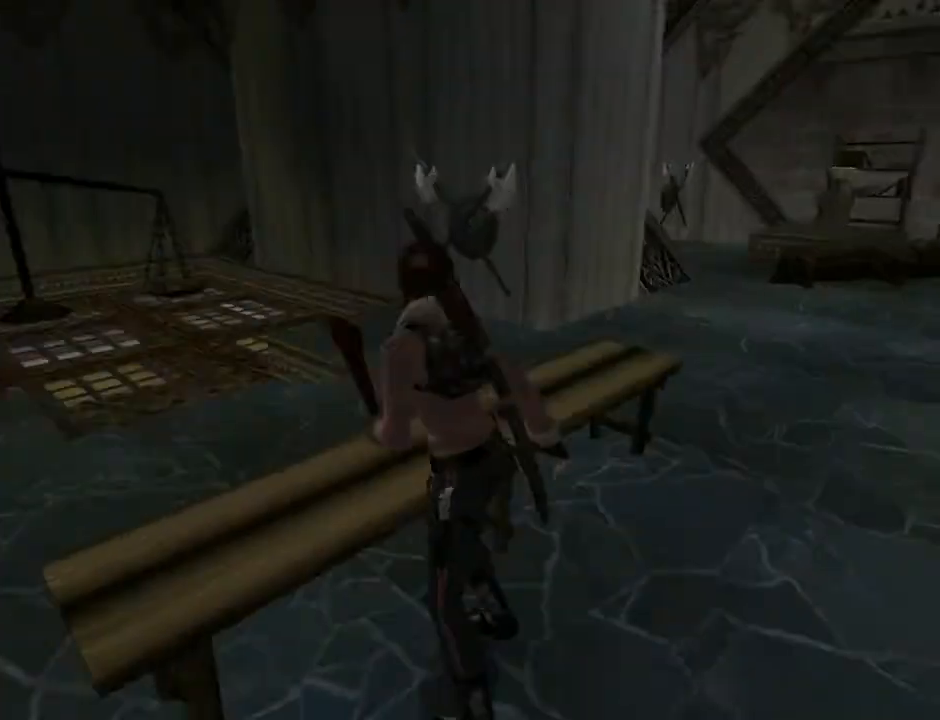
{"buttons": ["DPAD_UP"], "left_stick": "center", "right_stick": "center", "events": [[467, "DPAD_LEFT", "up"]]}
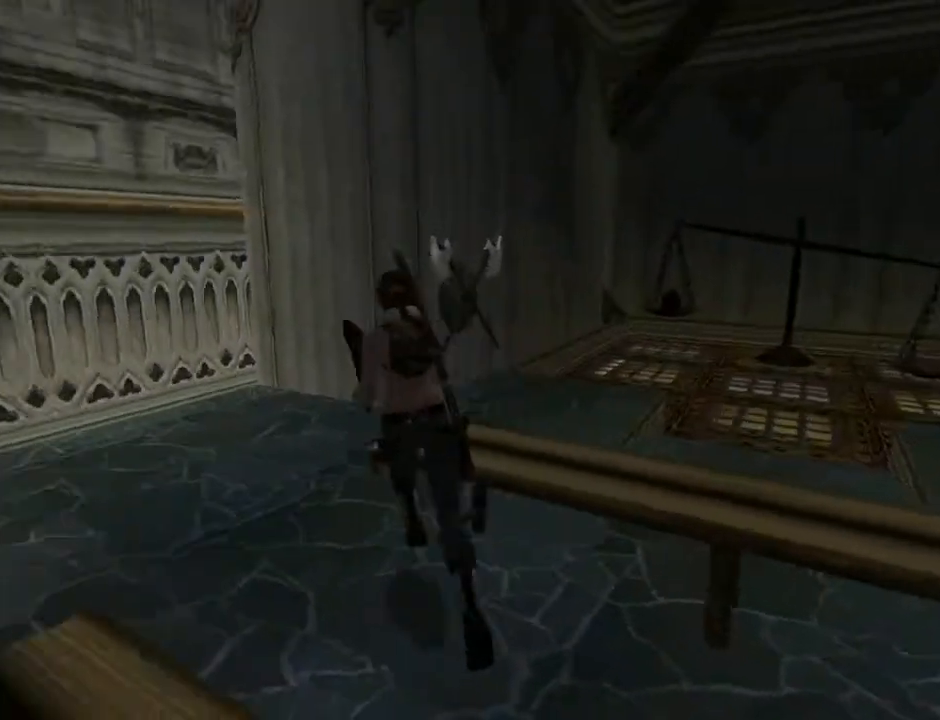
{"buttons": ["DPAD_UP", "DPAD_RIGHT"], "left_stick": "center", "right_stick": "center", "events": [[167, "DPAD_RIGHT", "down"]]}
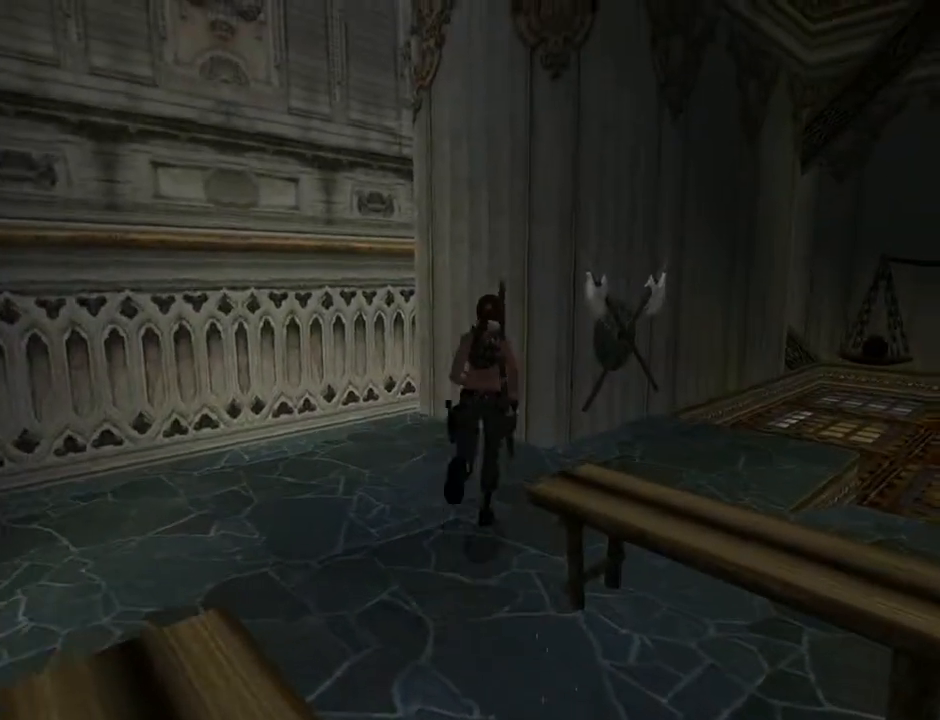
{"buttons": ["DPAD_UP", "DPAD_RIGHT"], "left_stick": "center", "right_stick": "center", "events": []}
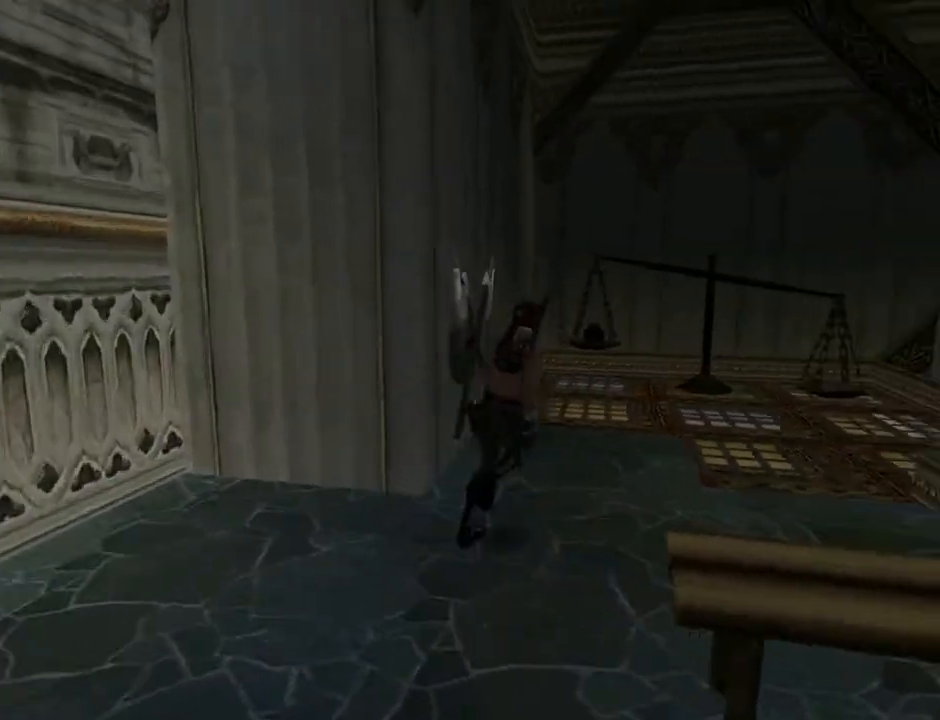
{"buttons": ["SQUARE", "DPAD_UP", "DPAD_RIGHT"], "left_stick": "center", "right_stick": "center", "events": [[367, "SQUARE", "down"]]}
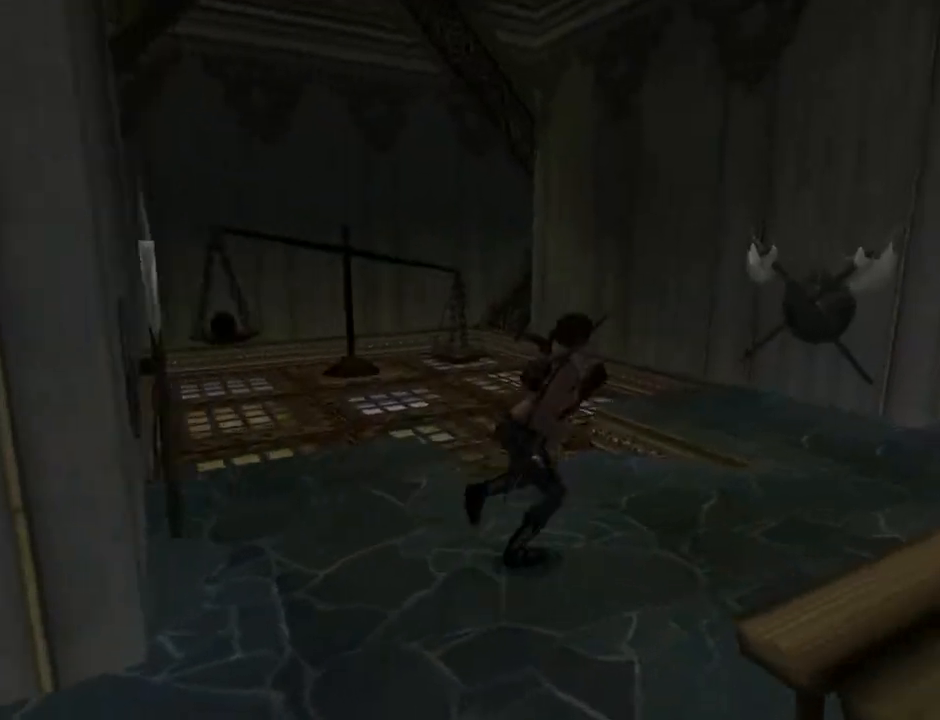
{"buttons": ["SQUARE", "DPAD_UP", "DPAD_LEFT"], "left_stick": "center", "right_stick": "center", "events": [[367, "DPAD_RIGHT", "up"], [500, "DPAD_LEFT", "down"]]}
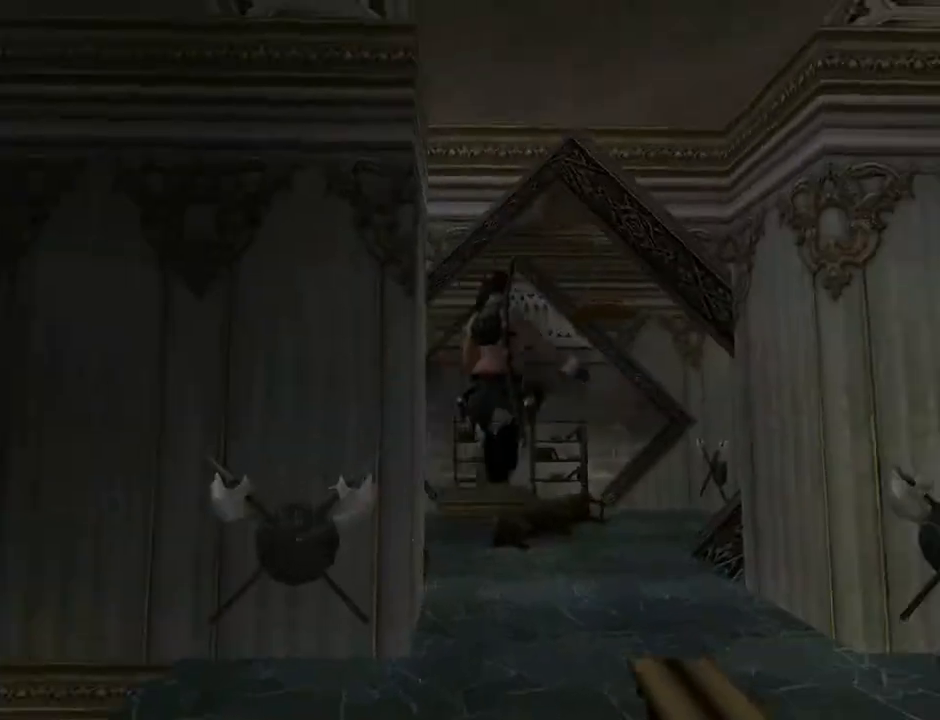
{"buttons": ["DPAD_UP"], "left_stick": "center", "right_stick": "center", "events": [[167, "SQUARE", "up"], [300, "DPAD_LEFT", "up"]]}
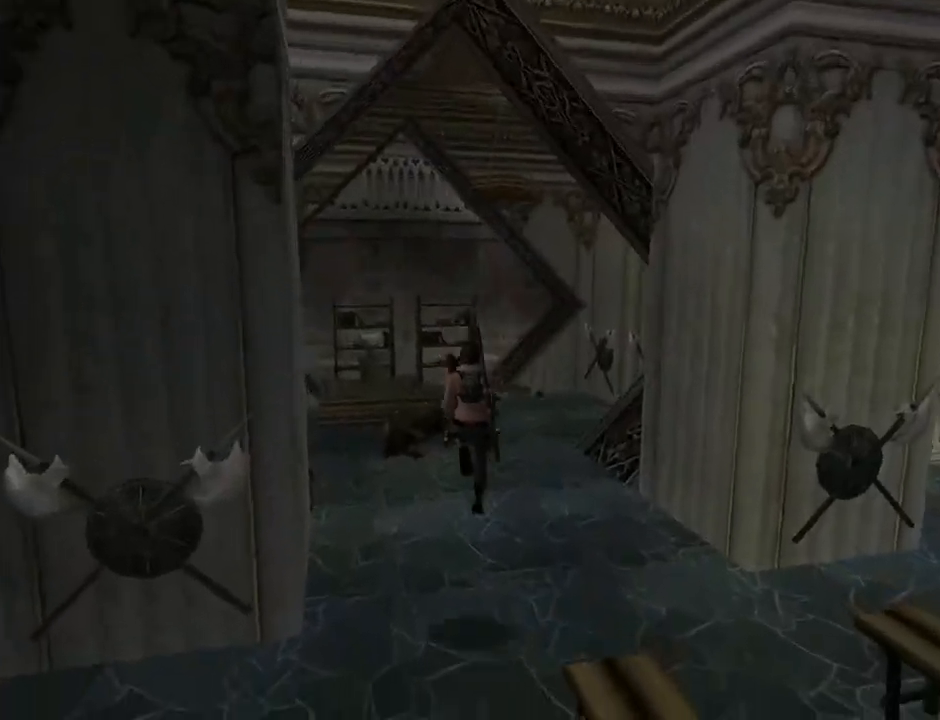
{"buttons": ["DPAD_UP"], "left_stick": "center", "right_stick": "center", "events": []}
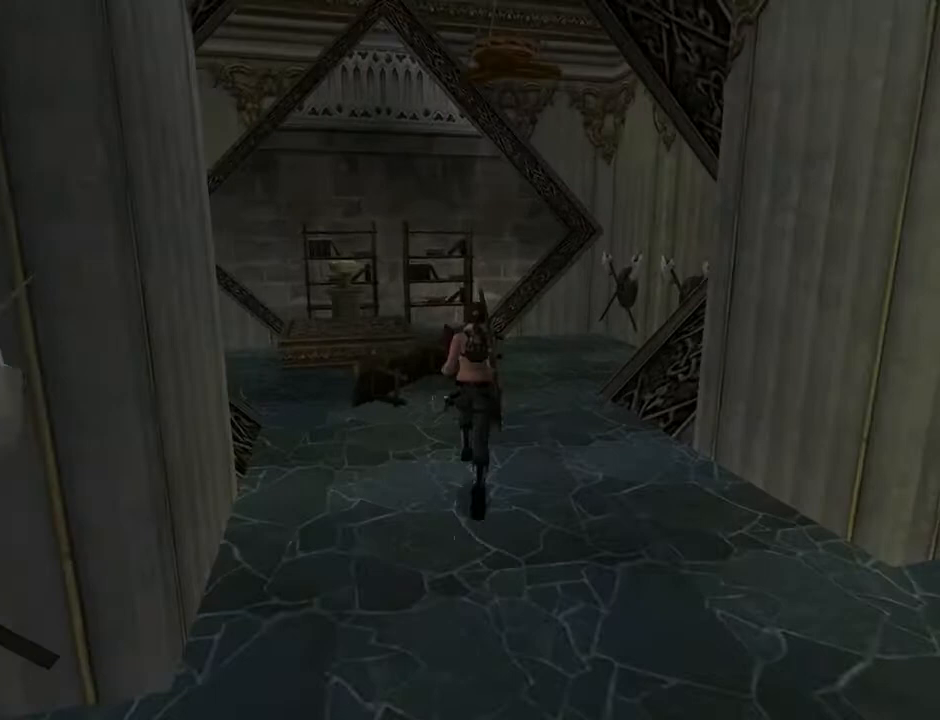
{"buttons": ["DPAD_UP", "DPAD_RIGHT"], "left_stick": "center", "right_stick": "center", "events": [[400, "DPAD_RIGHT", "down"]]}
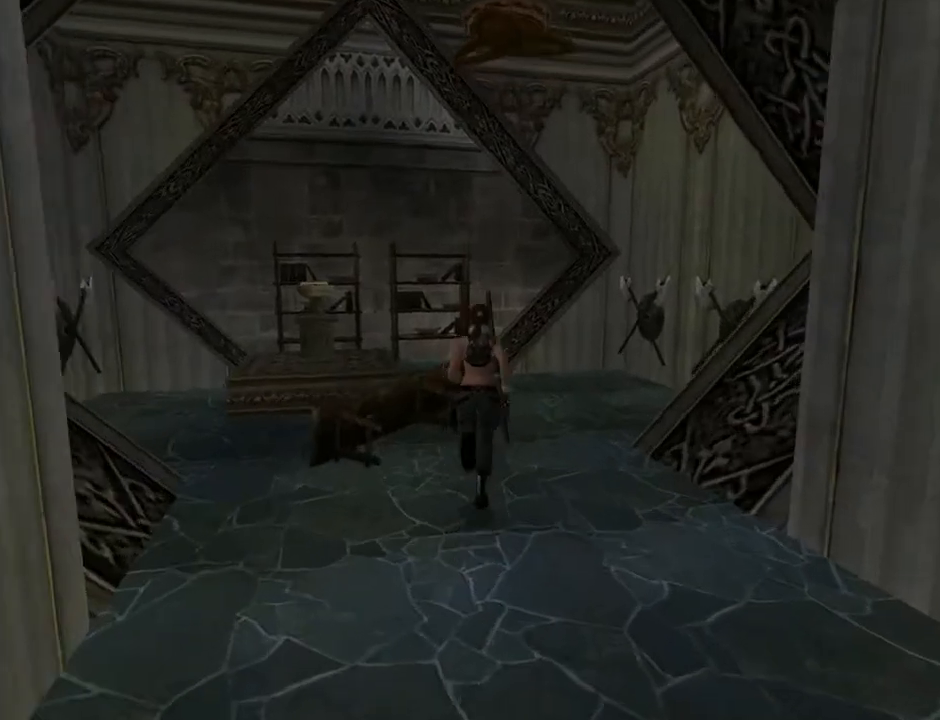
{"buttons": ["DPAD_UP", "DPAD_LEFT"], "left_stick": "center", "right_stick": "center", "events": [[67, "DPAD_RIGHT", "up"], [167, "DPAD_LEFT", "down"]]}
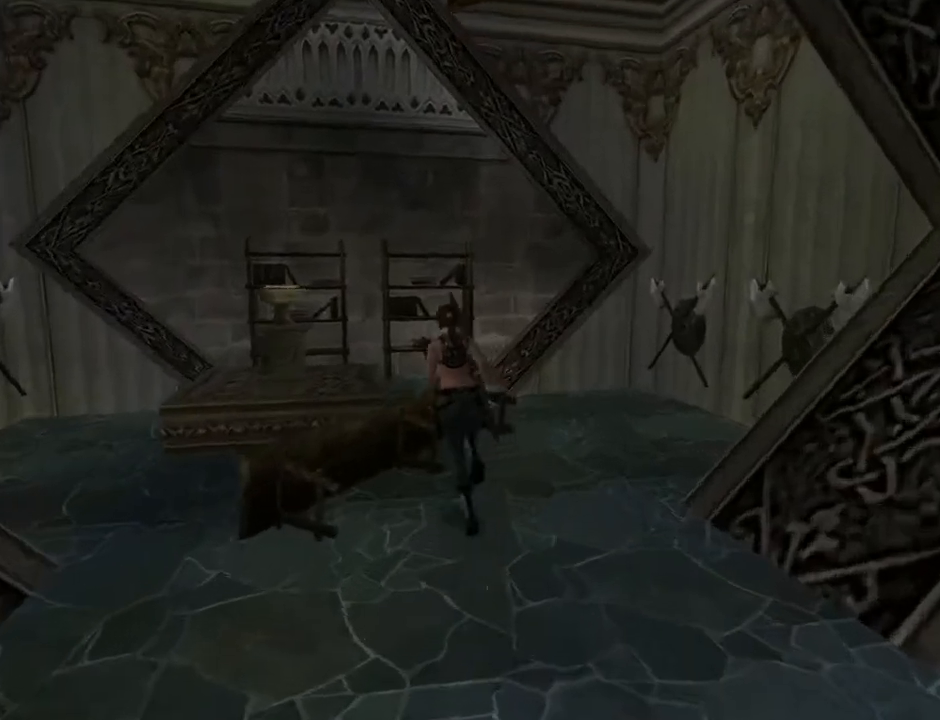
{"buttons": ["SQUARE", "DPAD_UP"], "left_stick": "center", "right_stick": "center", "events": [[333, "DPAD_LEFT", "up"], [467, "SQUARE", "down"]]}
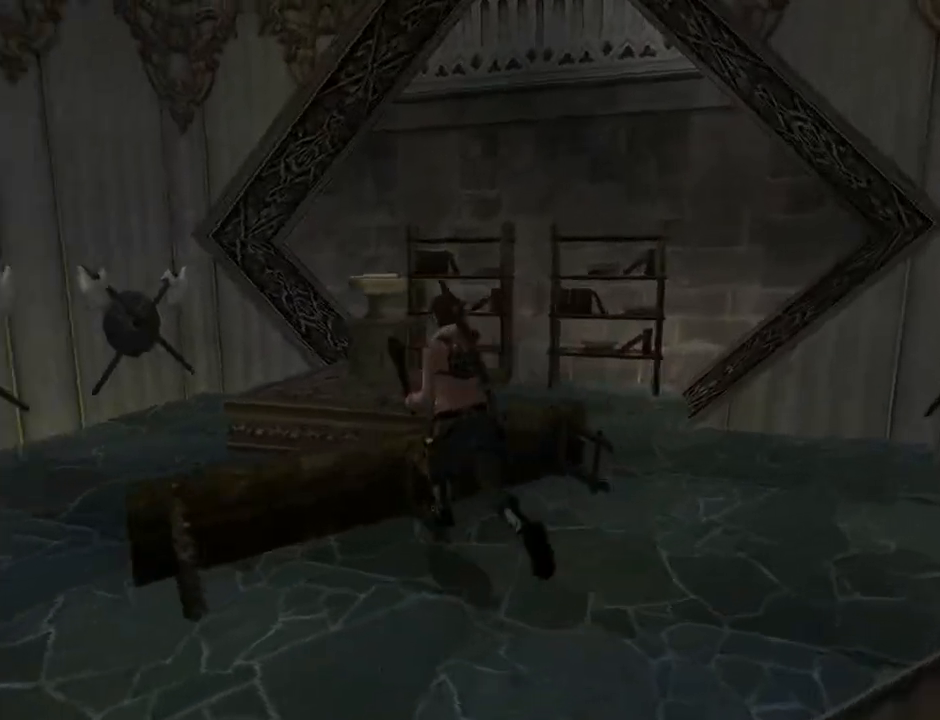
{"buttons": ["DPAD_RIGHT"], "left_stick": "center", "right_stick": "center", "events": [[233, "DPAD_RIGHT", "down"], [333, "SQUARE", "up"], [367, "DPAD_UP", "up"]]}
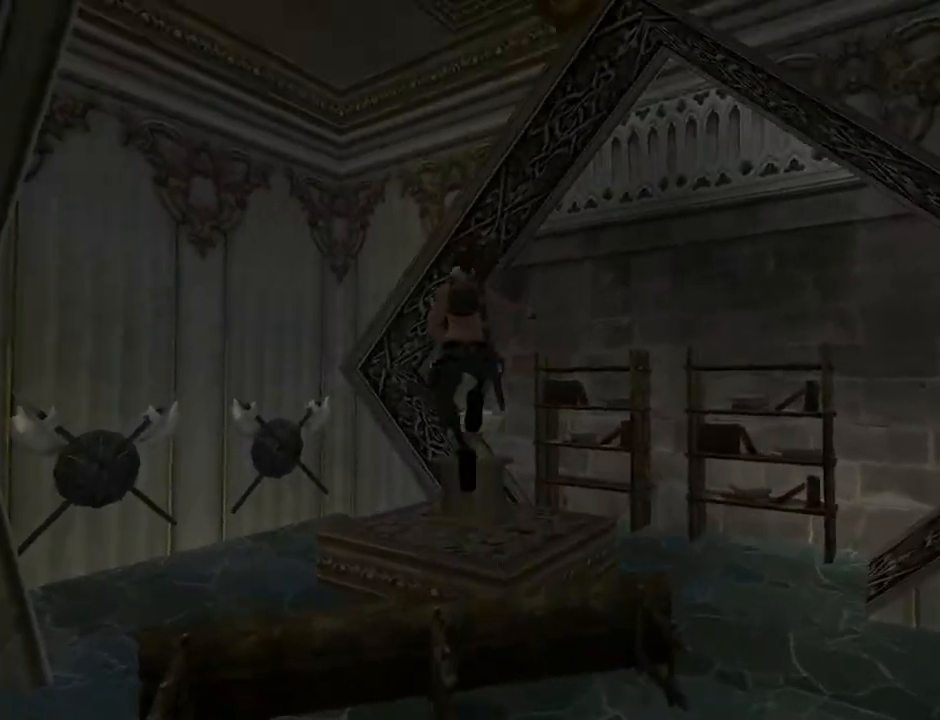
{"buttons": ["DPAD_LEFT"], "left_stick": "center", "right_stick": "center", "events": [[33, "DPAD_RIGHT", "up"], [133, "DPAD_LEFT", "down"]]}
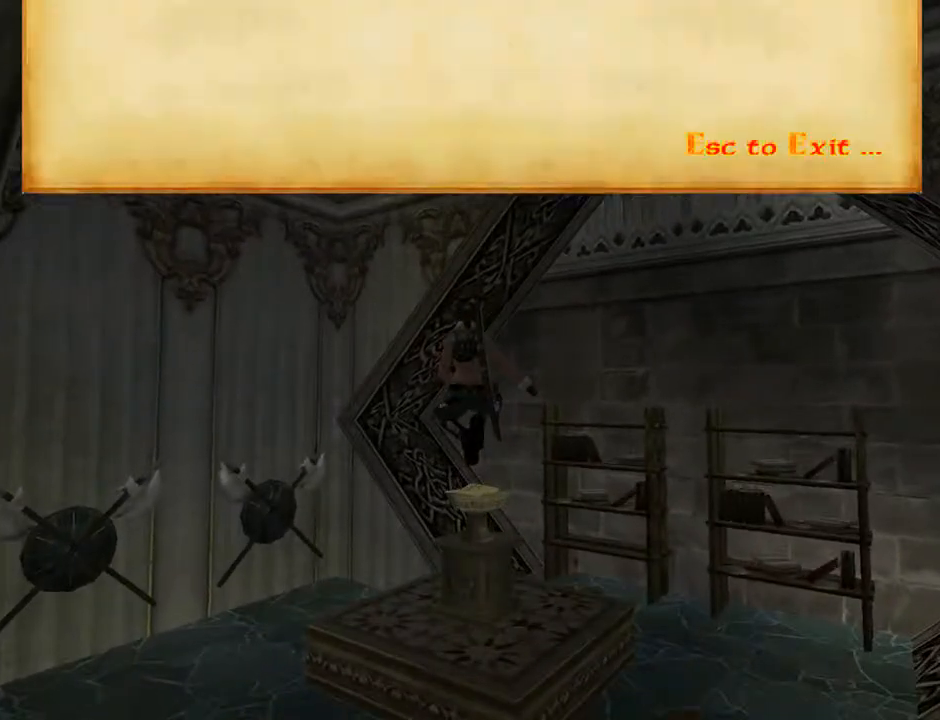
{"buttons": [], "left_stick": "center", "right_stick": "center", "events": [[233, "DPAD_LEFT", "up"]]}